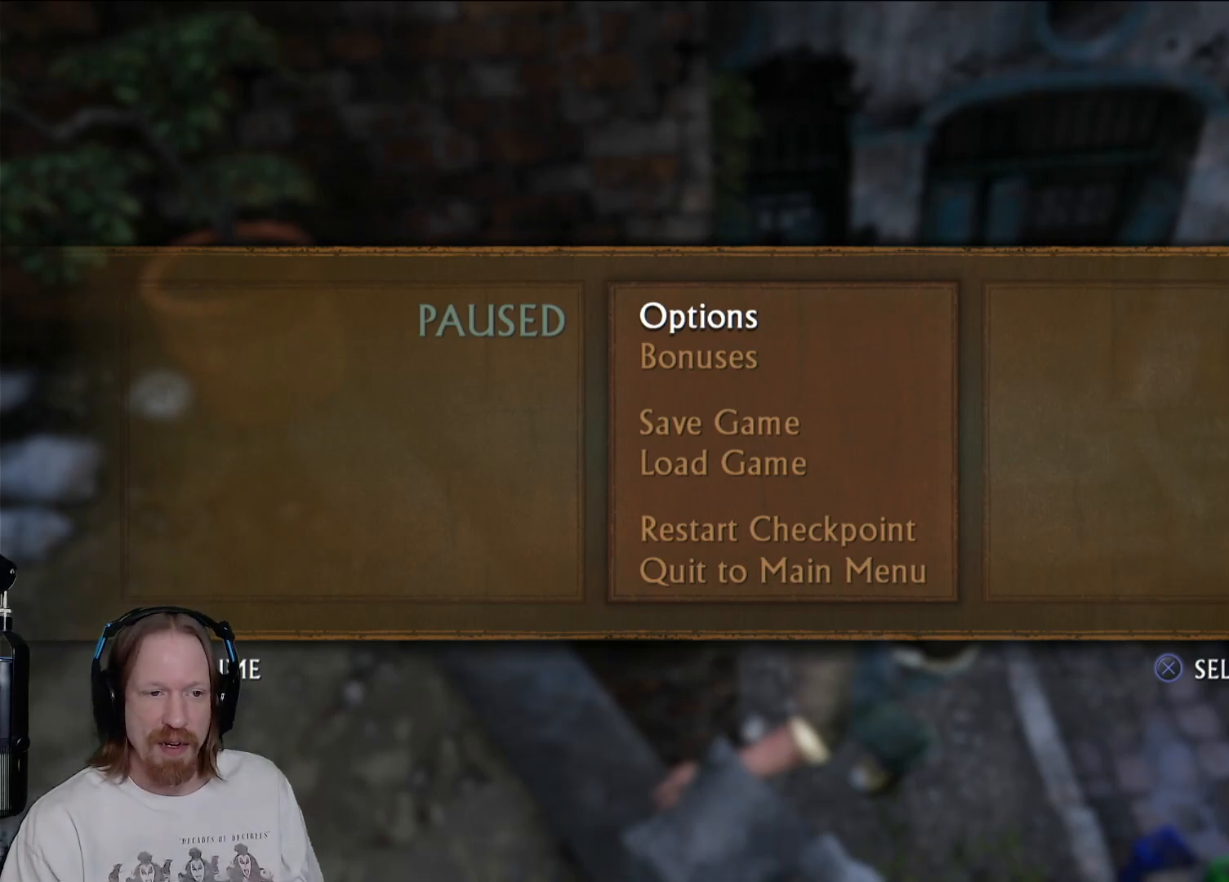
Gameplay with a controller (PlayStation layout); each line is a JSON object with the inputs held at the frame after it. "events" lists button and stick changes between this image and that frame as [ms after this image, input, new state], when the widget could be followed in between.
{"buttons": ["CIRCLE"], "left_stick": "center", "right_stick": "center", "events": [[367, "CIRCLE", "down"]]}
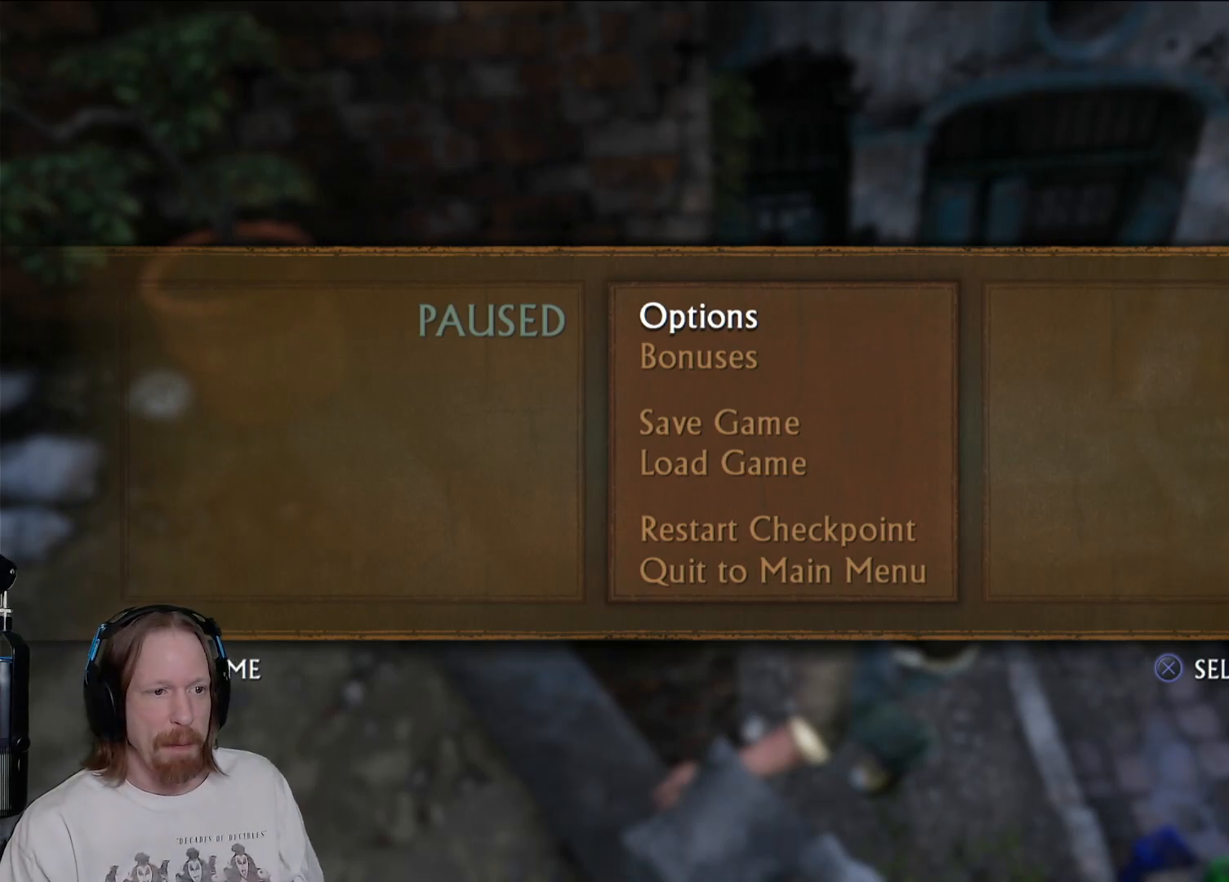
{"buttons": [], "left_stick": "center", "right_stick": "center", "events": [[17, "CIRCLE", "up"]]}
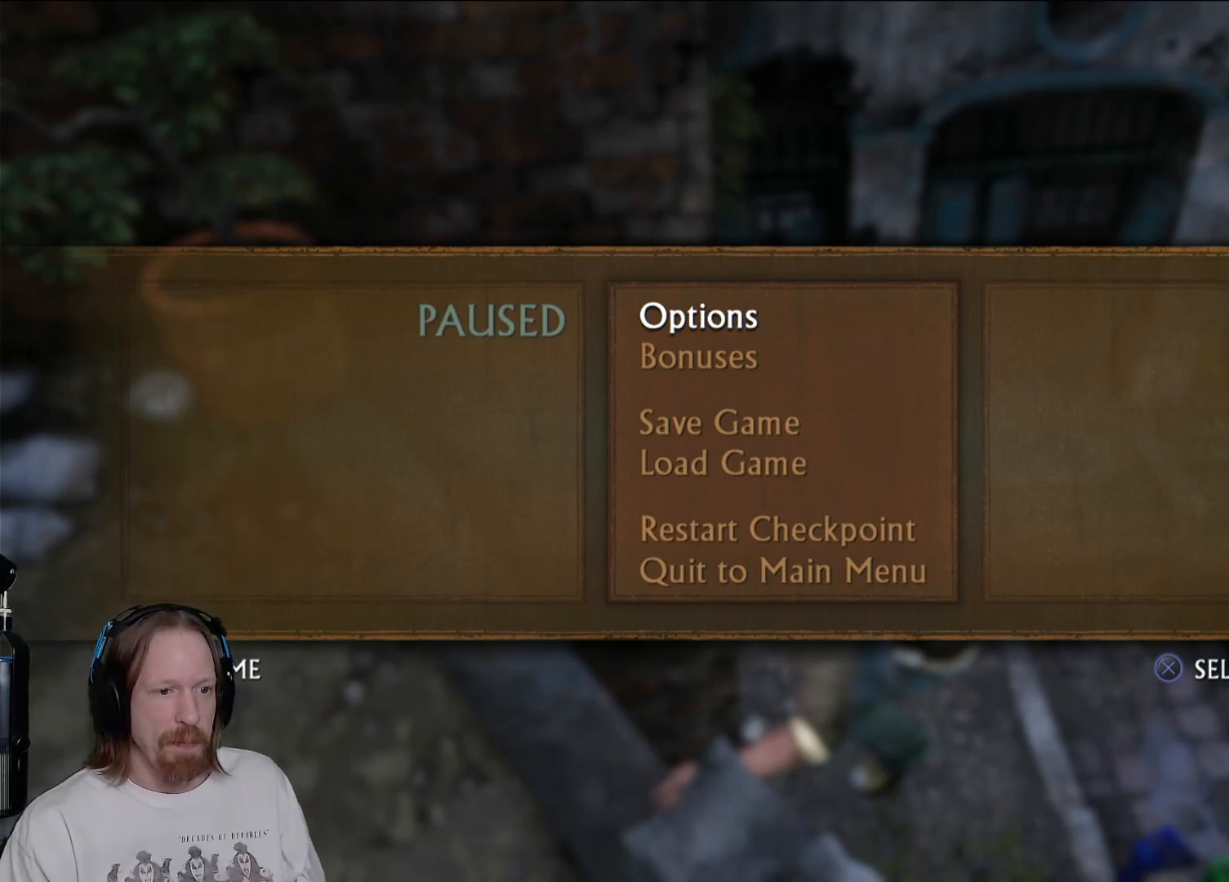
{"buttons": [], "left_stick": "center", "right_stick": "center", "events": []}
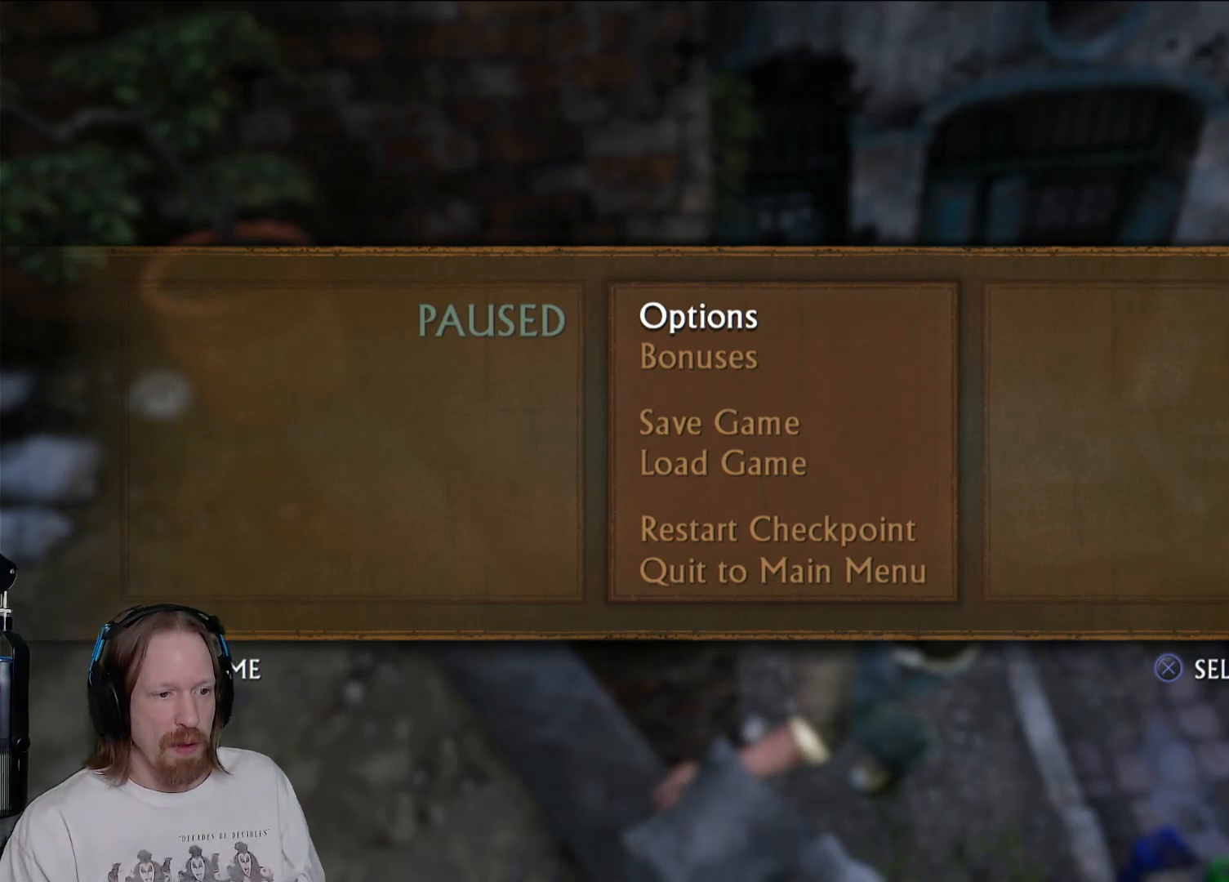
{"buttons": [], "left_stick": "center", "right_stick": "down-left", "events": [[300, "right_stick", "down-left"]]}
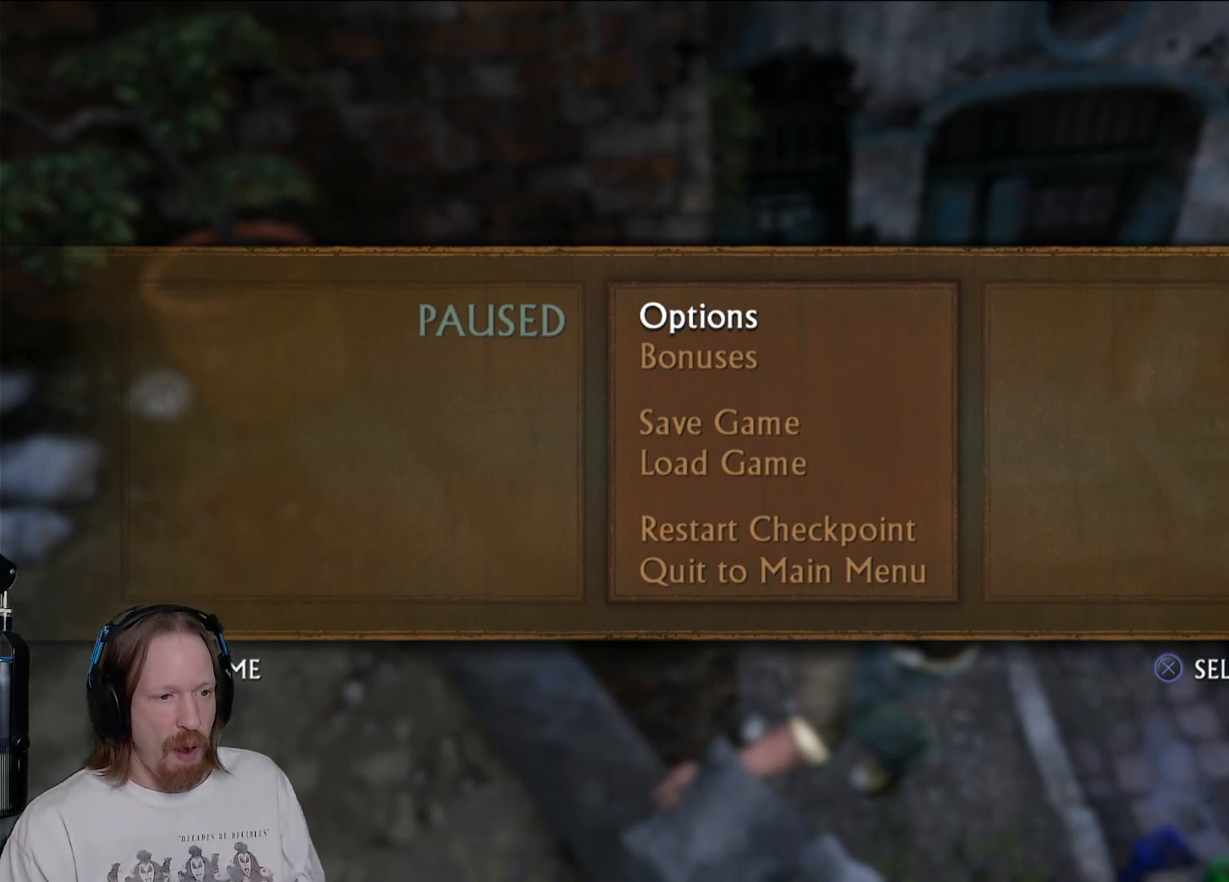
{"buttons": [], "left_stick": "center", "right_stick": "right", "events": [[133, "right_stick", "down-right"], [383, "right_stick", "right"]]}
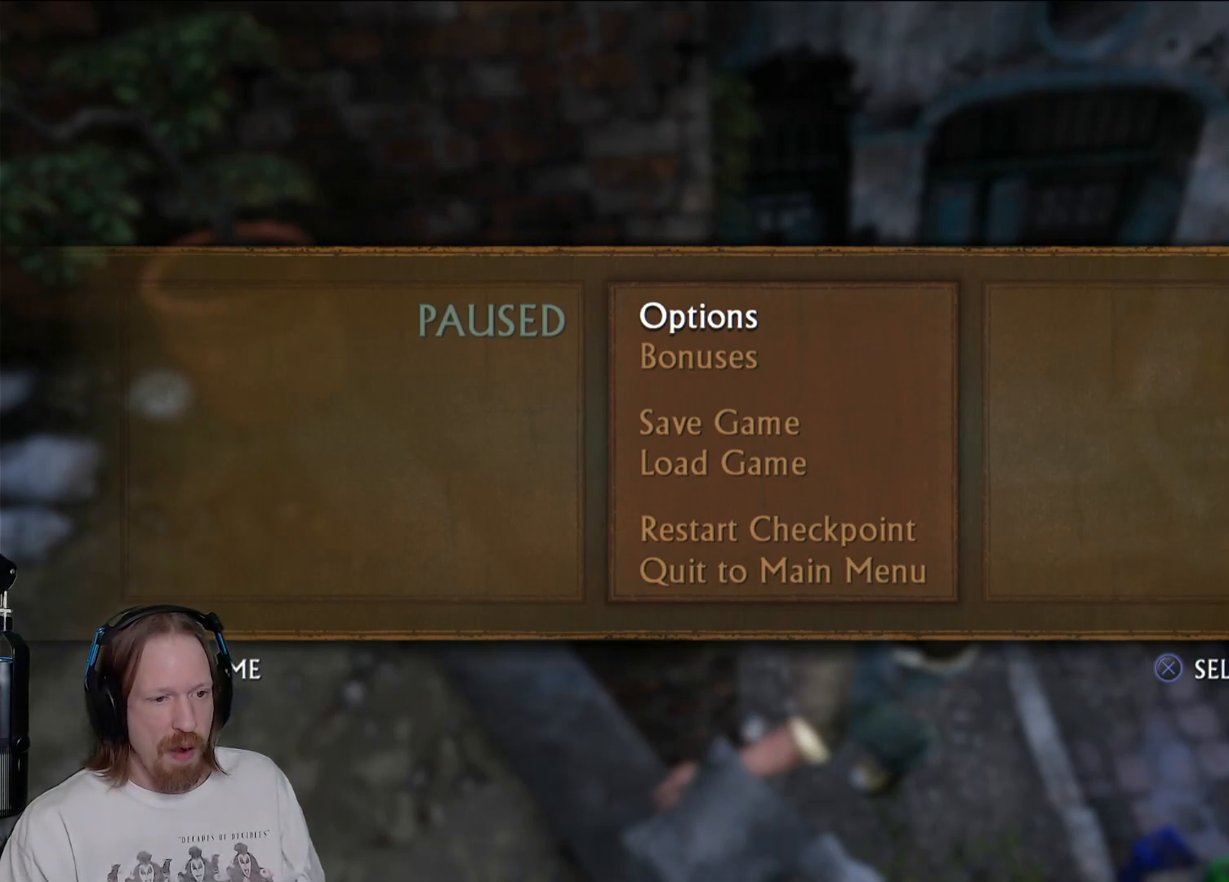
{"buttons": [], "left_stick": "center", "right_stick": "center", "events": [[50, "right_stick", "up-right"], [367, "right_stick", "center"]]}
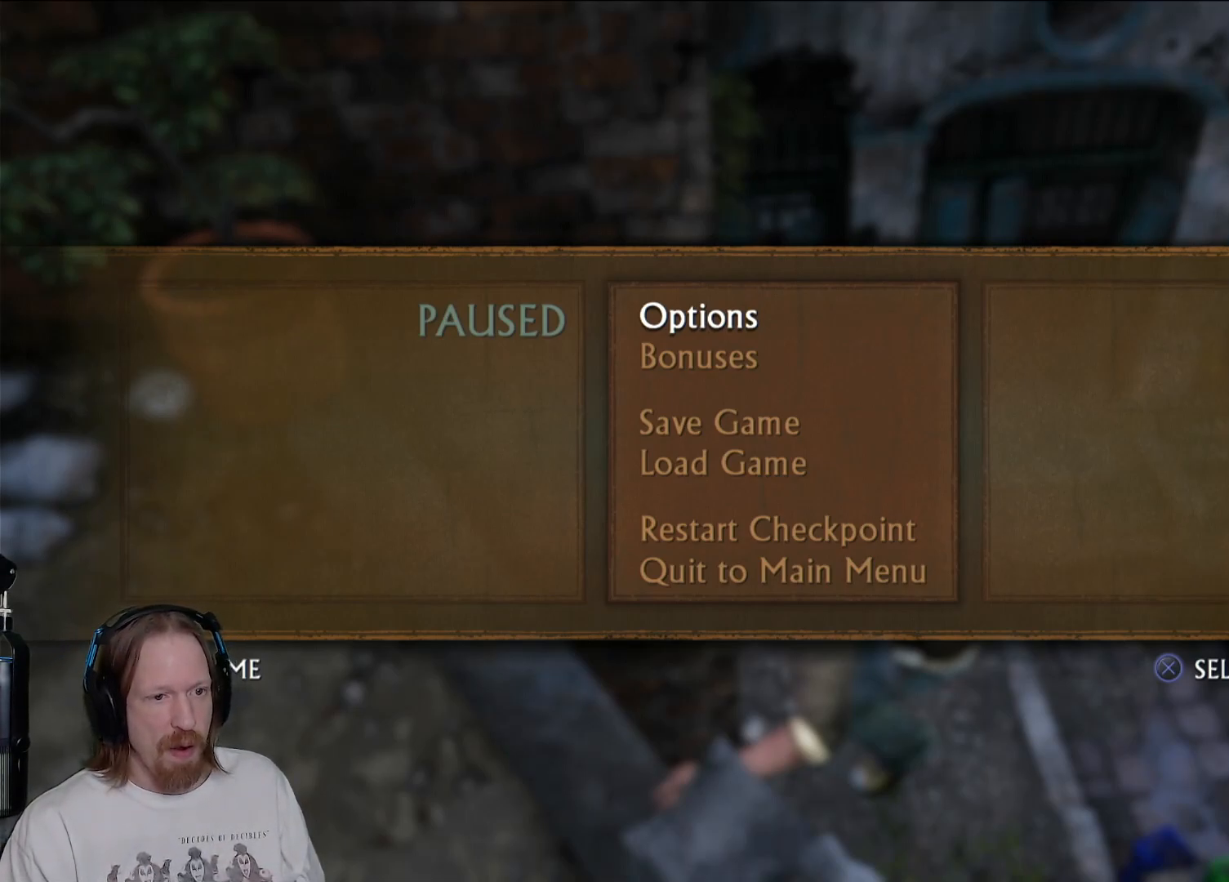
{"buttons": [], "left_stick": "center", "right_stick": "right", "events": [[267, "right_stick", "down-right"], [350, "right_stick", "right"]]}
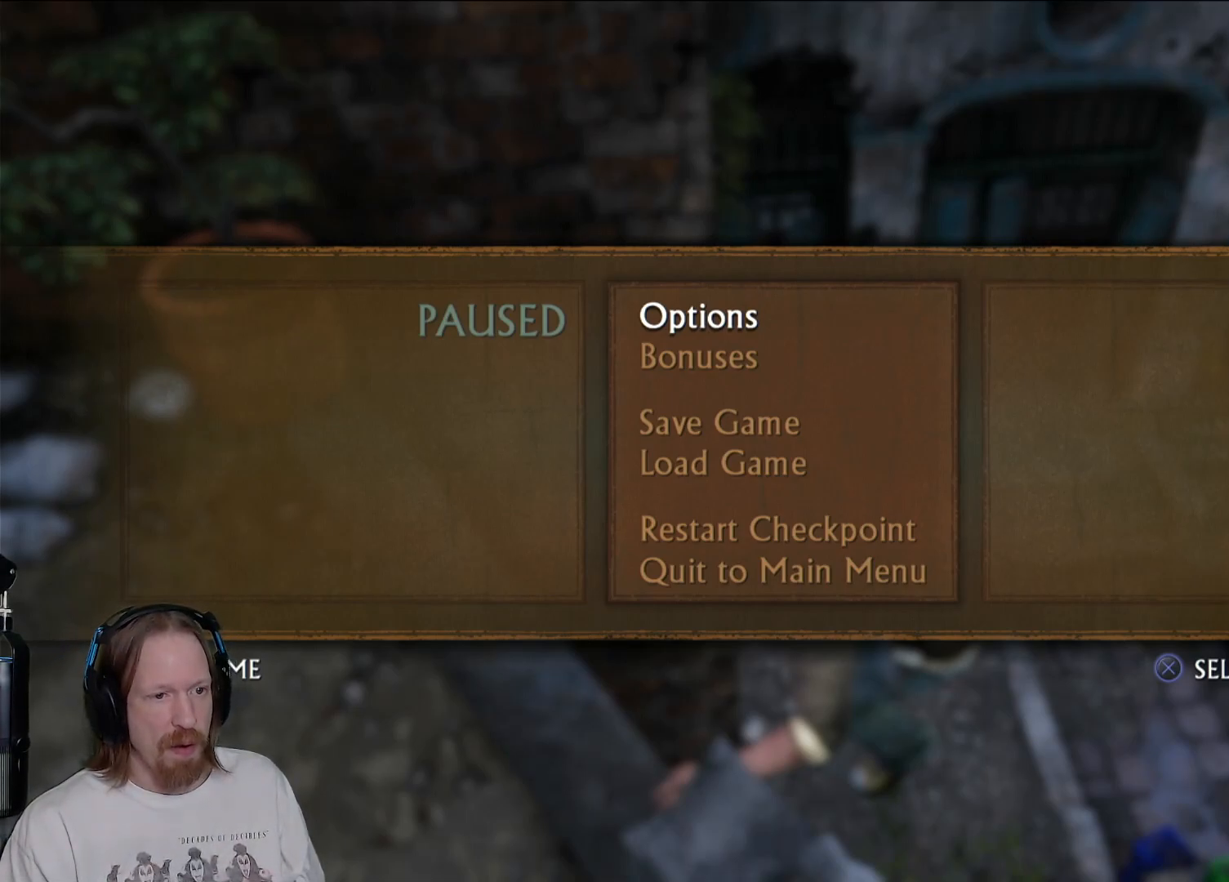
{"buttons": [], "left_stick": "center", "right_stick": "right", "events": []}
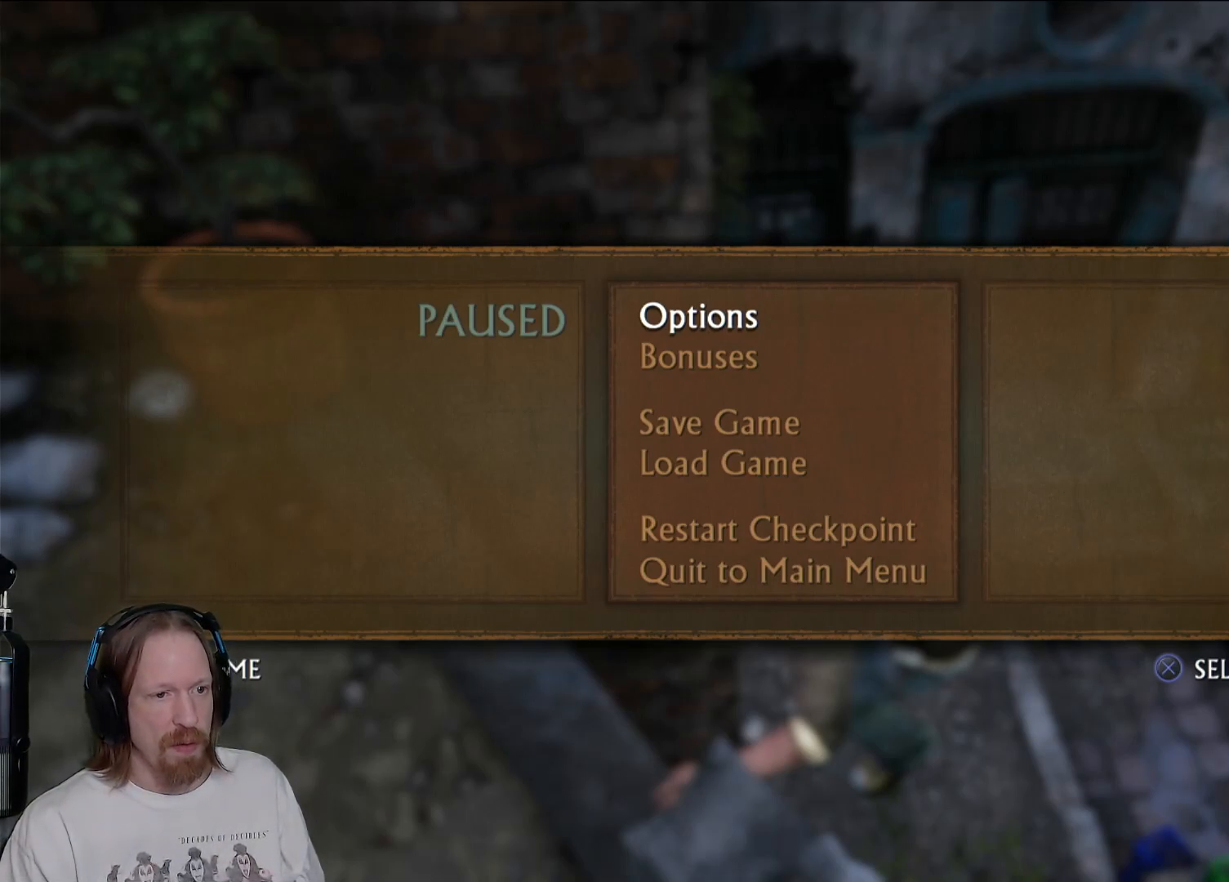
{"buttons": [], "left_stick": "center", "right_stick": "center", "events": [[33, "right_stick", "center"], [133, "CROSS", "down"], [333, "CROSS", "up"]]}
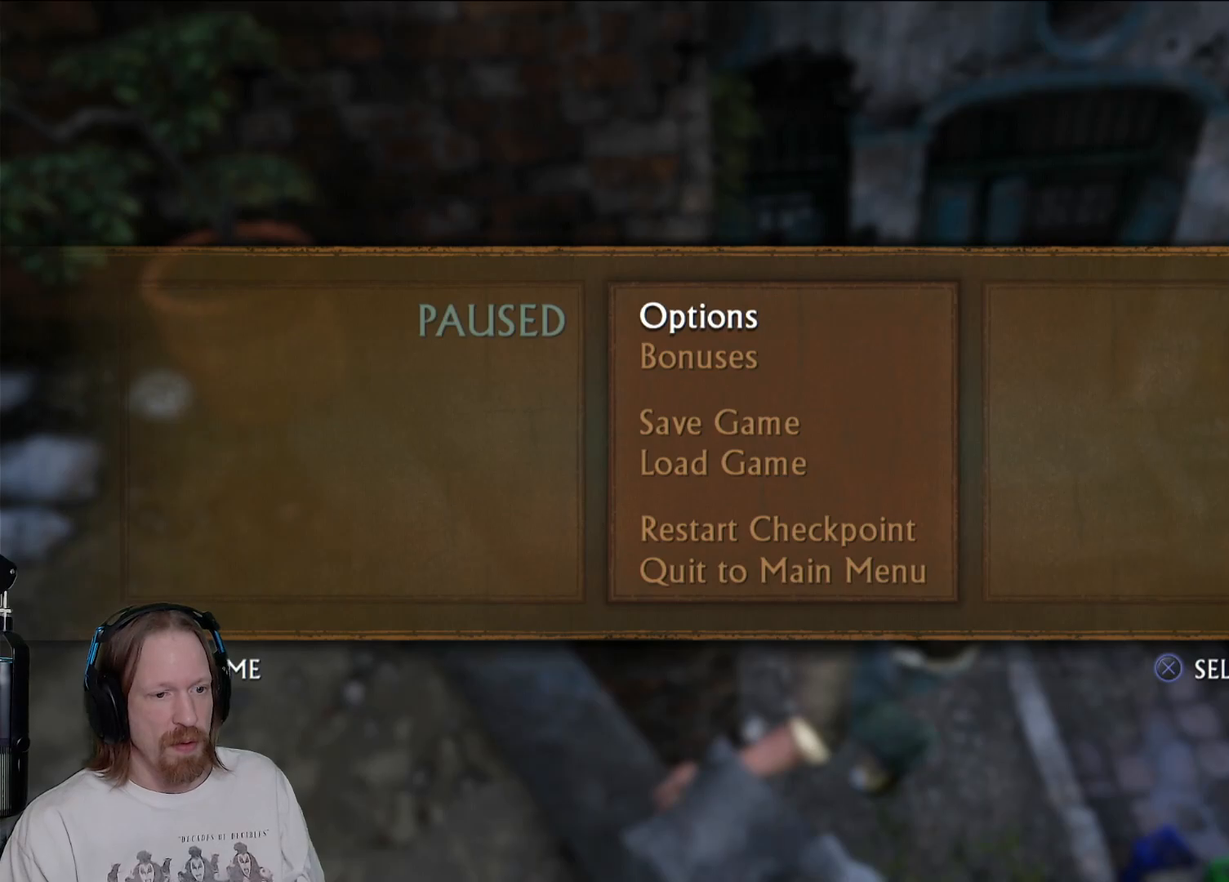
{"buttons": [], "left_stick": "up-right", "right_stick": "left", "events": [[233, "right_stick", "left"], [467, "left_stick", "up-right"]]}
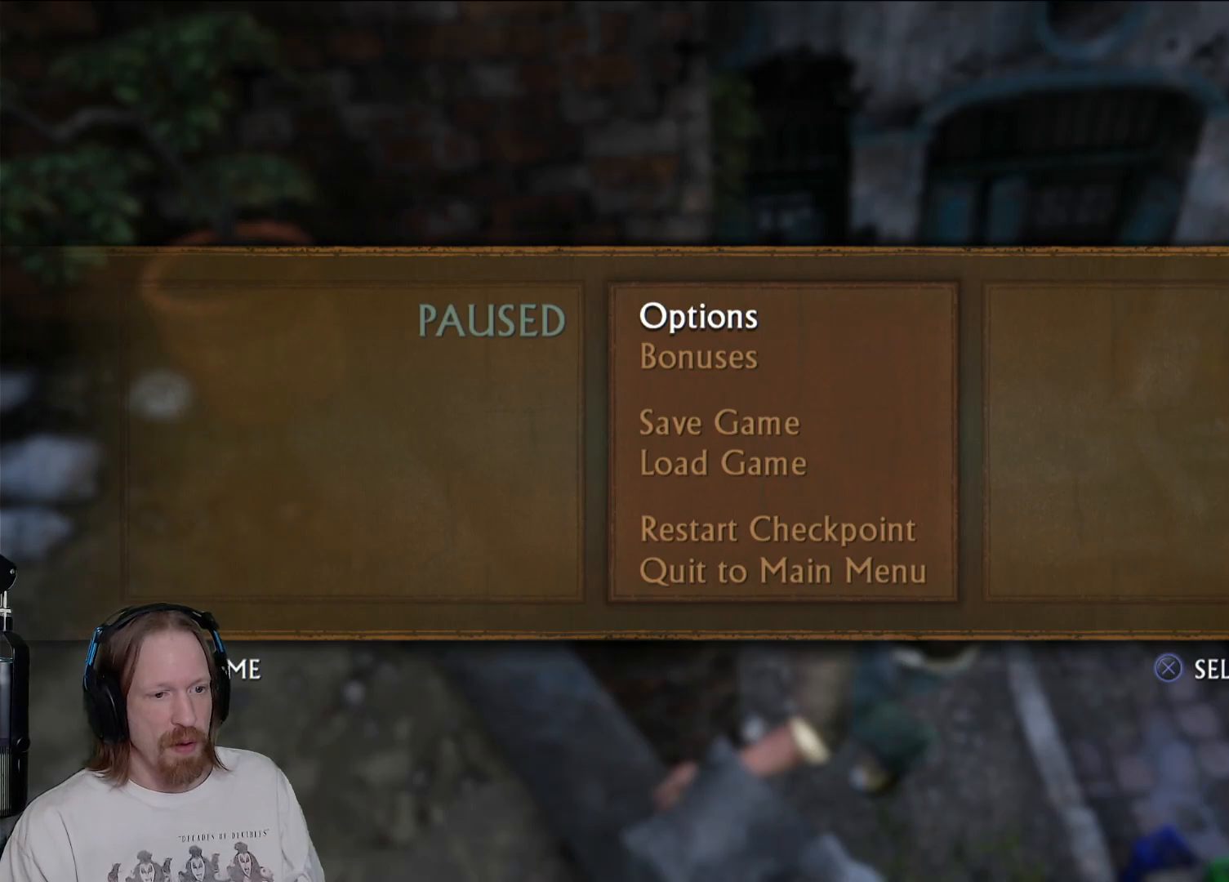
{"buttons": [], "left_stick": "up-right", "right_stick": "left", "events": []}
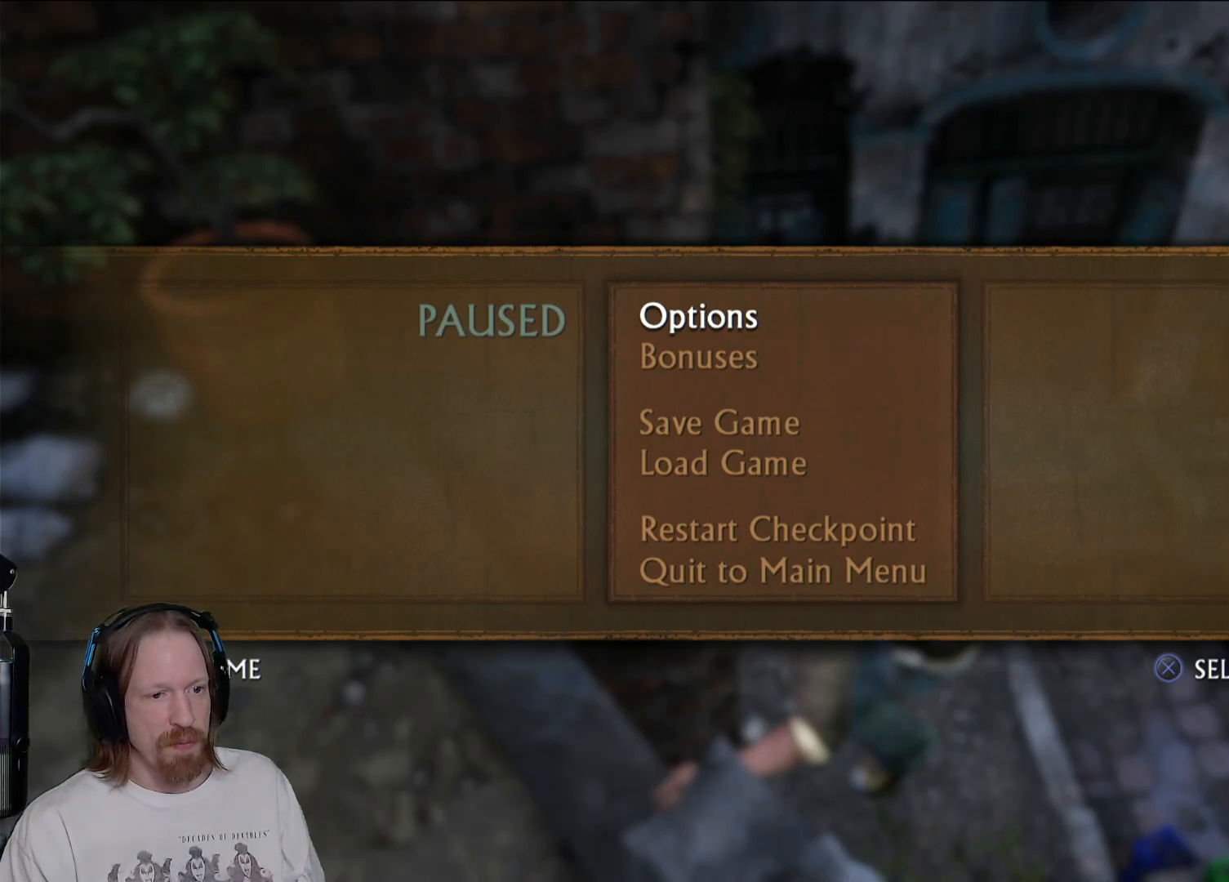
{"buttons": ["CIRCLE"], "left_stick": "down-left", "right_stick": "center", "events": [[83, "right_stick", "up-left"], [333, "right_stick", "center"], [417, "left_stick", "center"], [450, "CIRCLE", "down"], [500, "left_stick", "down-left"]]}
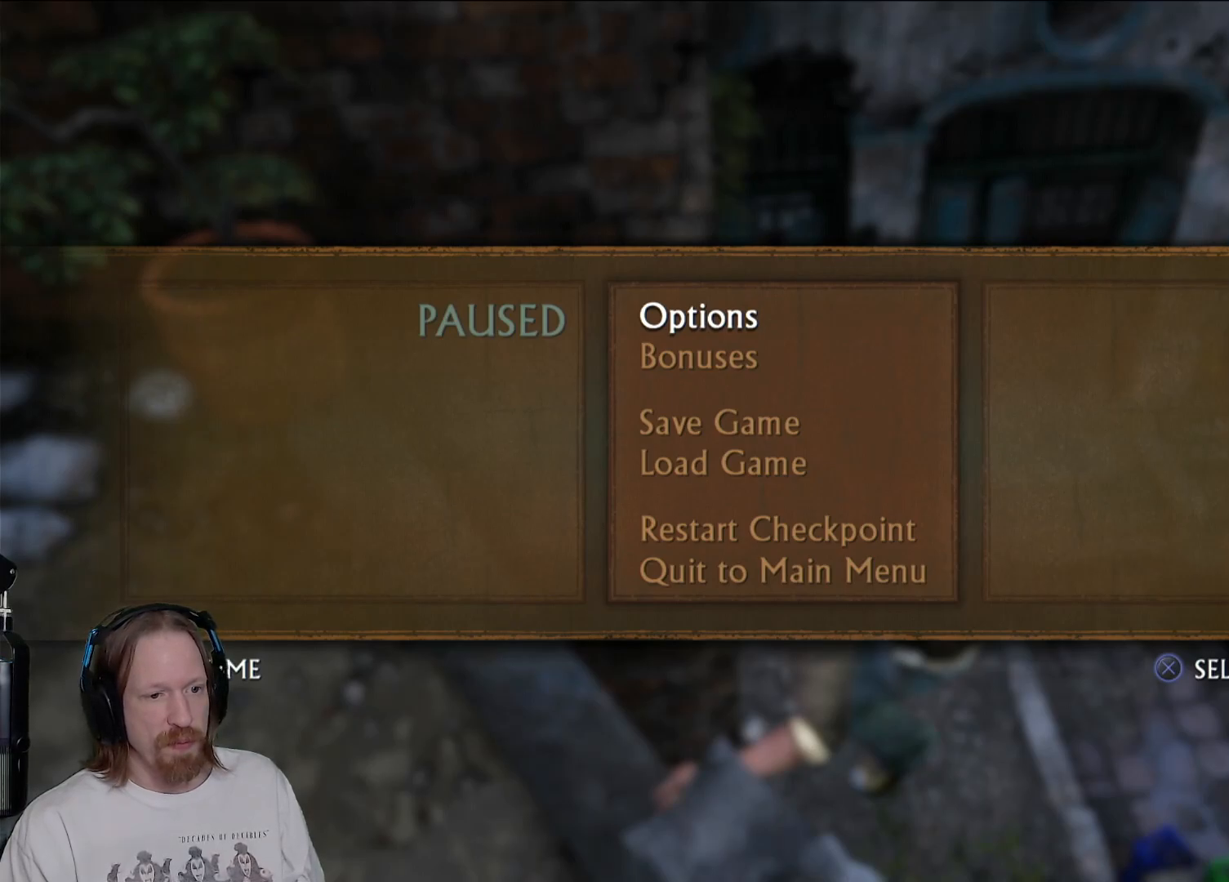
{"buttons": [], "left_stick": "down-left", "right_stick": "left", "events": [[100, "CIRCLE", "up"], [333, "right_stick", "down-left"], [383, "right_stick", "left"]]}
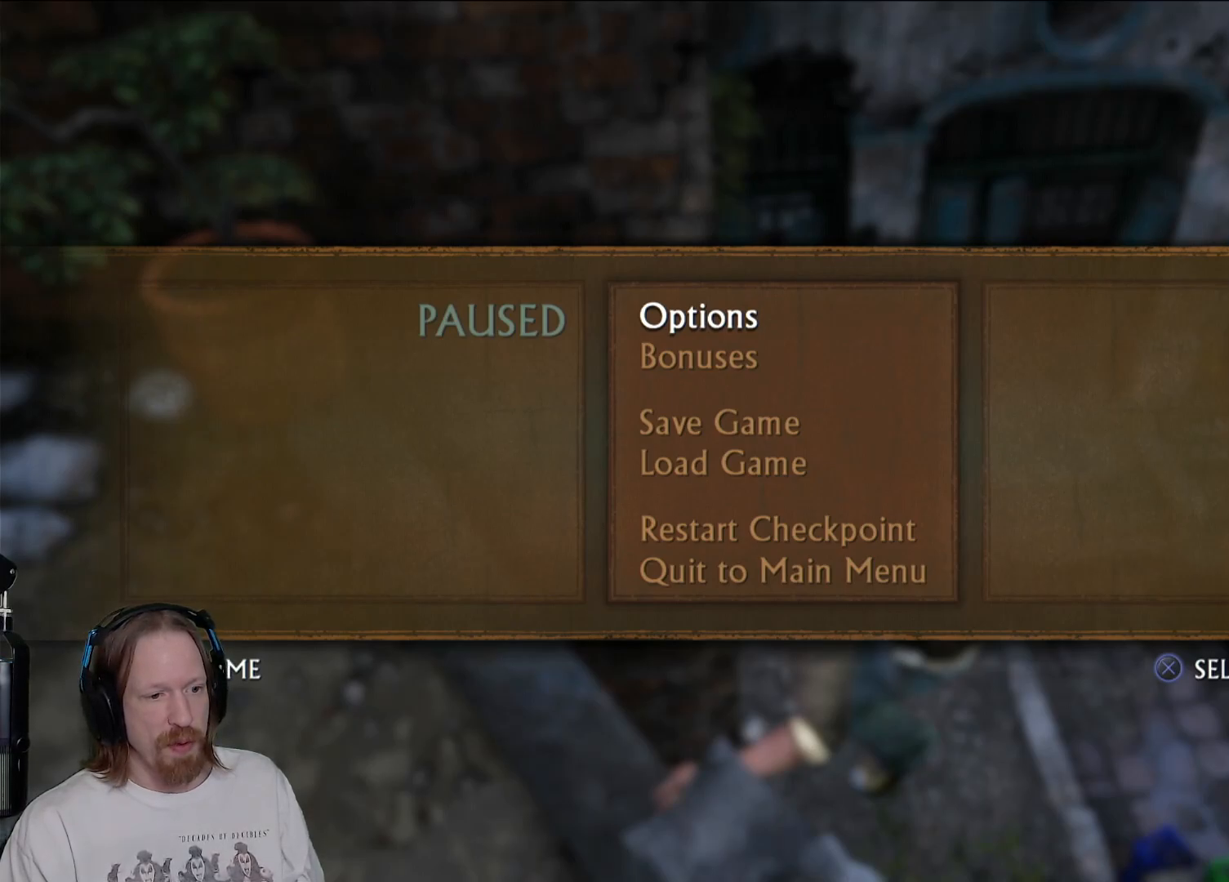
{"buttons": ["SQUARE"], "left_stick": "left", "right_stick": "center", "events": [[183, "right_stick", "center"], [300, "left_stick", "left"], [333, "CROSS", "down"], [417, "CROSS", "up"], [500, "SQUARE", "down"]]}
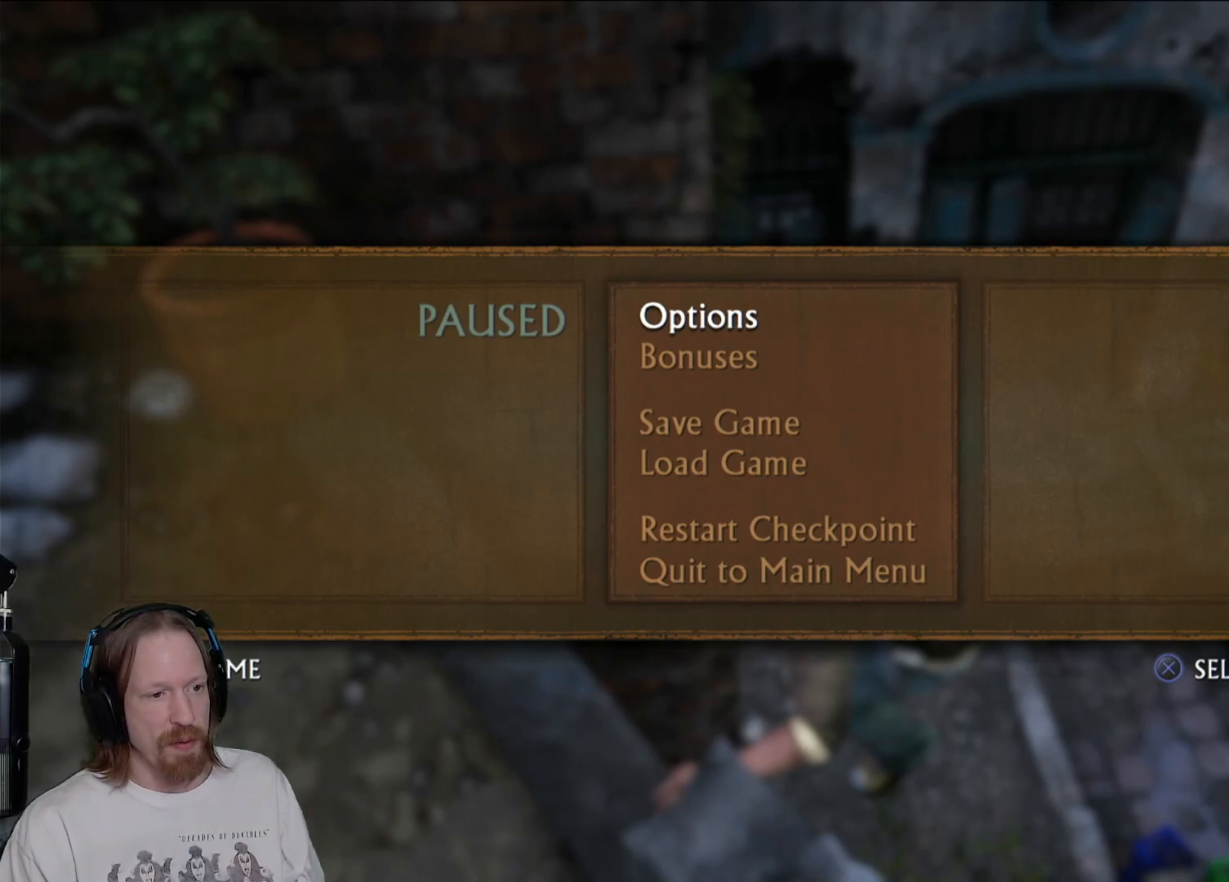
{"buttons": [], "left_stick": "left", "right_stick": "center", "events": [[117, "SQUARE", "up"], [200, "SQUARE", "down"], [317, "SQUARE", "up"], [367, "SQUARE", "down"], [483, "SQUARE", "up"]]}
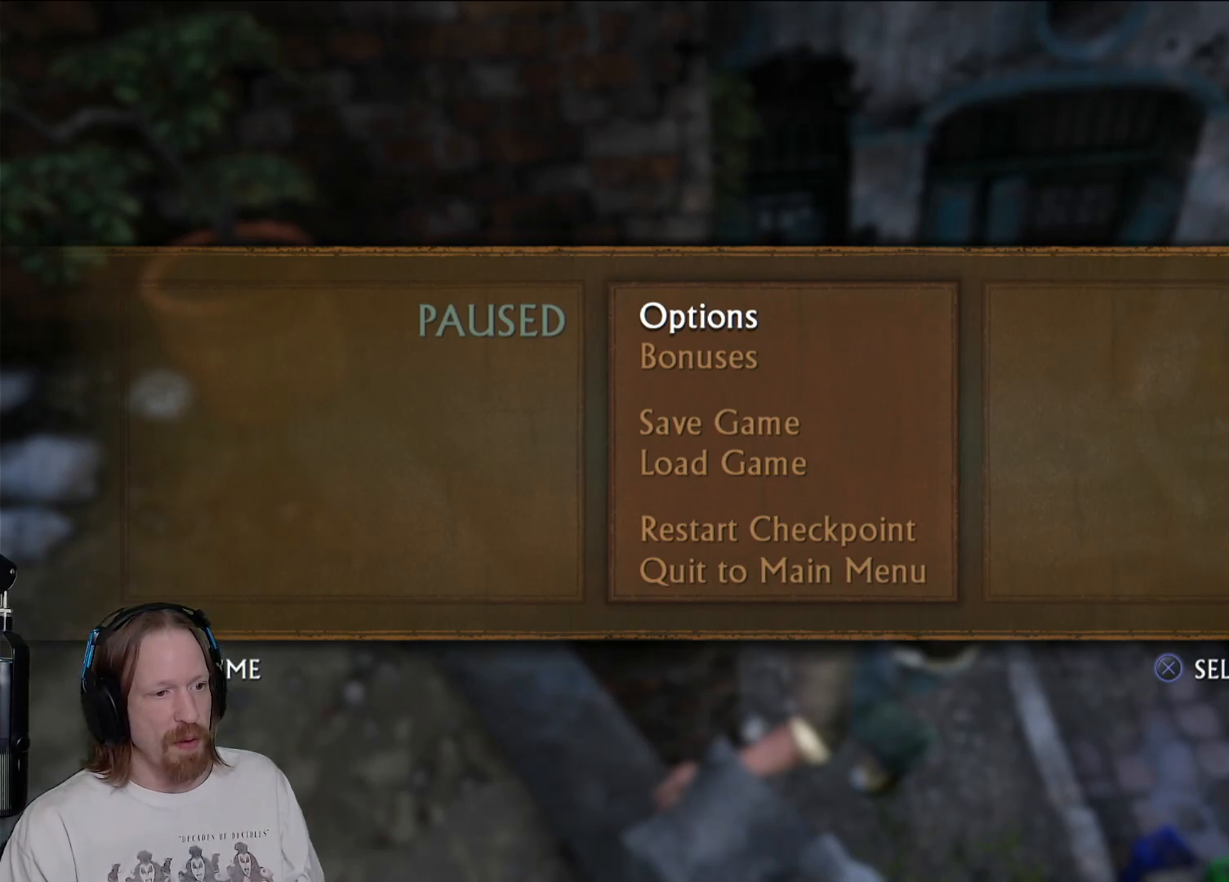
{"buttons": ["SQUARE"], "left_stick": "center", "right_stick": "center", "events": [[50, "left_stick", "up-left"], [67, "SQUARE", "down"], [167, "SQUARE", "up"], [233, "SQUARE", "down"], [267, "left_stick", "center"], [350, "SQUARE", "up"], [433, "SQUARE", "down"]]}
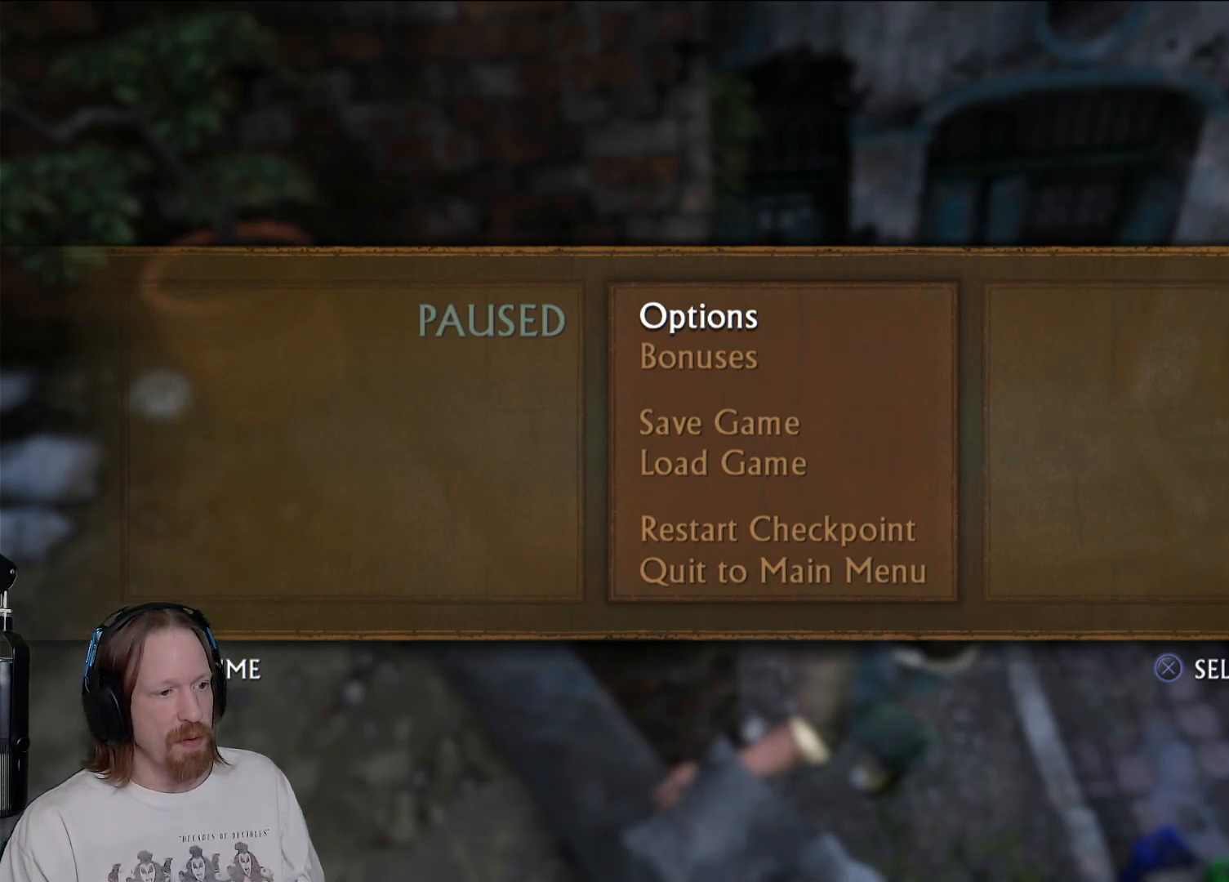
{"buttons": ["SQUARE"], "left_stick": "up-left", "right_stick": "center", "events": [[33, "SQUARE", "up"], [117, "SQUARE", "down"], [183, "left_stick", "up-left"], [217, "SQUARE", "up"], [300, "SQUARE", "down"], [417, "SQUARE", "up"], [500, "SQUARE", "down"]]}
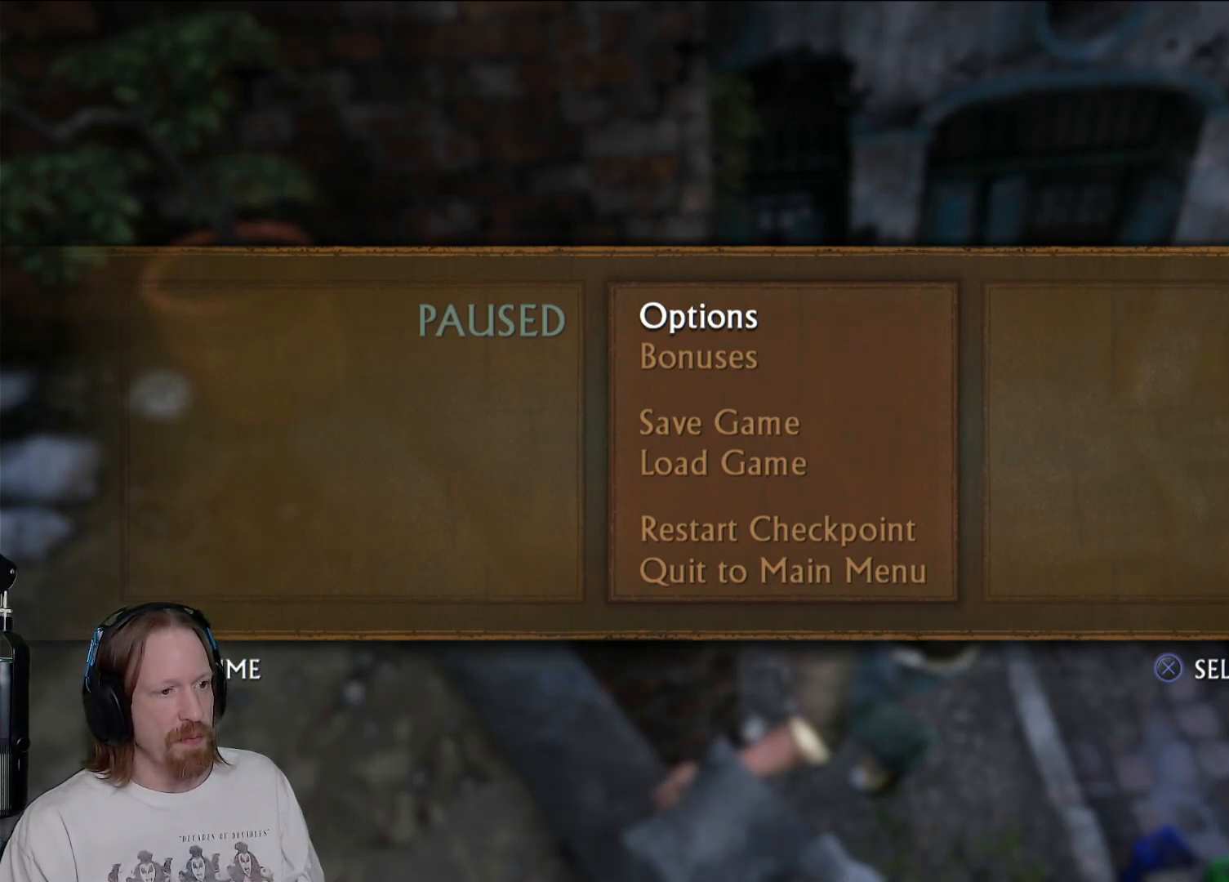
{"buttons": ["SQUARE"], "left_stick": "down-left", "right_stick": "center", "events": [[117, "SQUARE", "up"], [200, "SQUARE", "down"], [200, "left_stick", "down-left"], [333, "SQUARE", "up"], [417, "SQUARE", "down"]]}
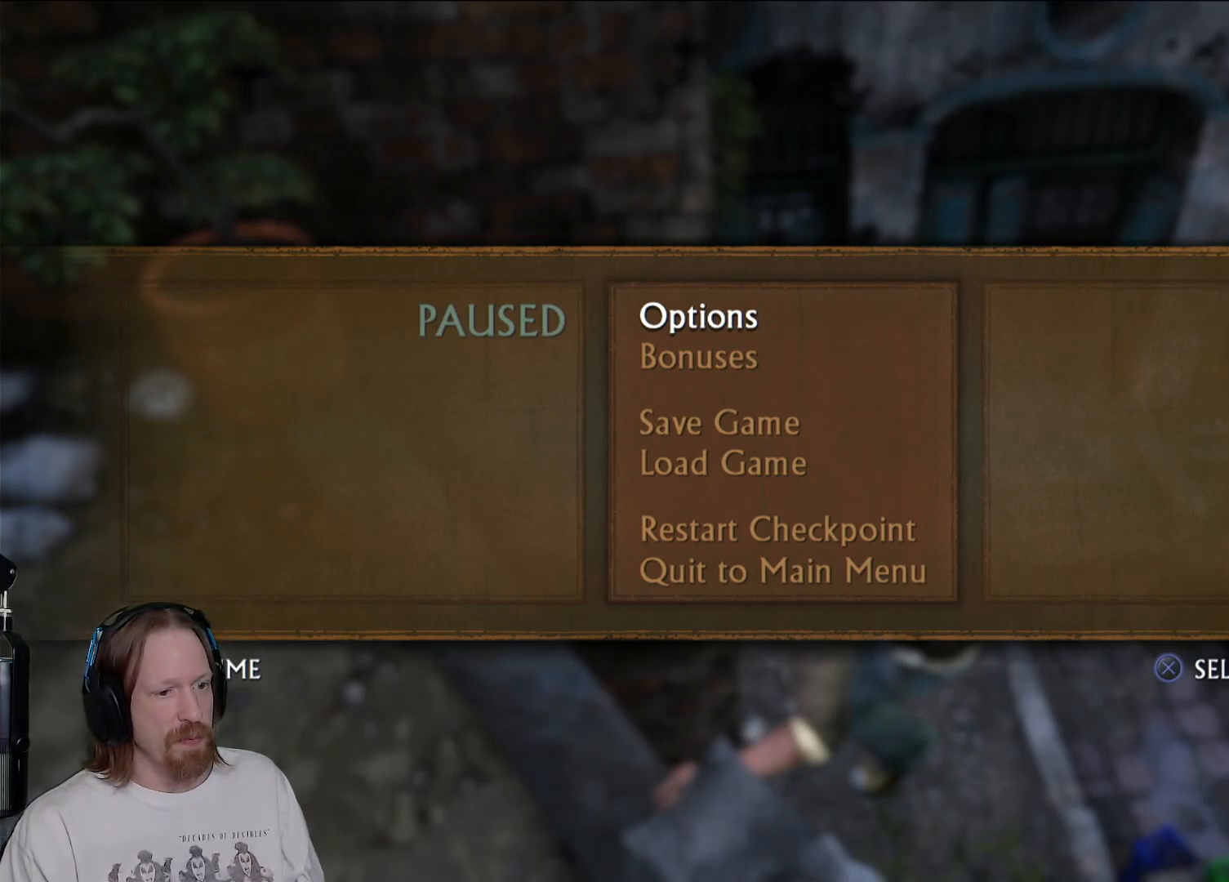
{"buttons": [], "left_stick": "down-left", "right_stick": "down-left", "events": [[83, "SQUARE", "up"], [250, "right_stick", "down-left"]]}
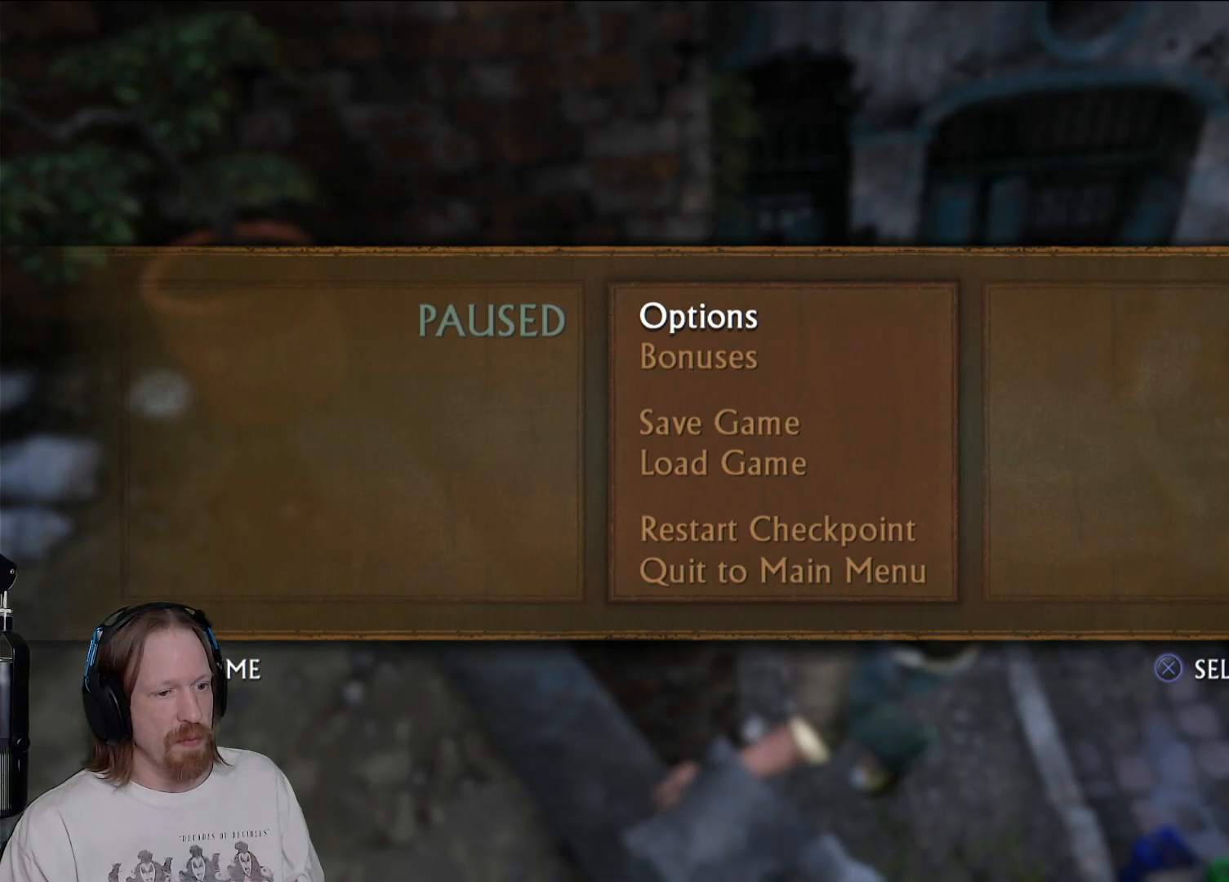
{"buttons": [], "left_stick": "down-left", "right_stick": "center", "events": [[67, "right_stick", "center"]]}
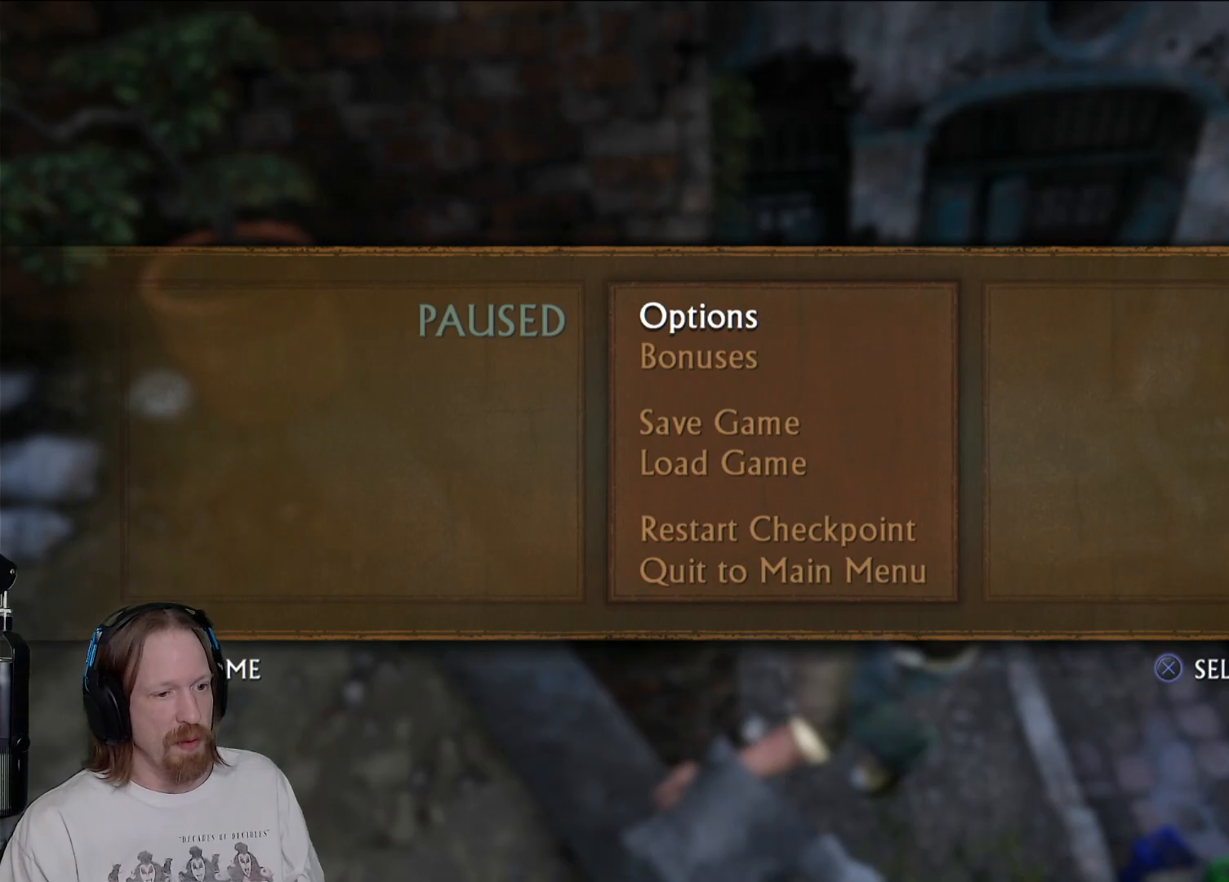
{"buttons": ["CIRCLE"], "left_stick": "right", "right_stick": "center", "events": [[50, "left_stick", "down"], [300, "left_stick", "down-right"], [350, "CIRCLE", "down"], [483, "left_stick", "right"]]}
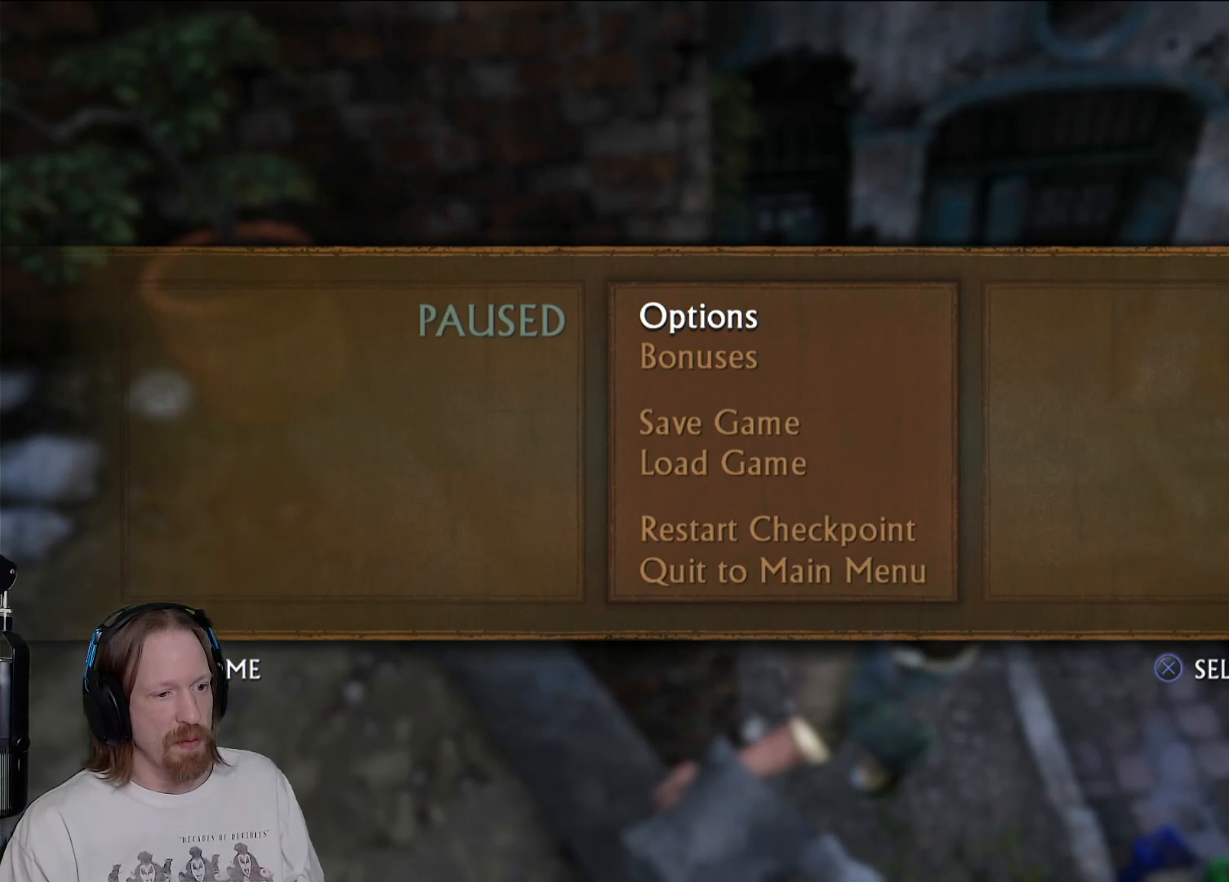
{"buttons": [], "left_stick": "center", "right_stick": "center", "events": [[33, "CIRCLE", "up"], [183, "left_stick", "center"]]}
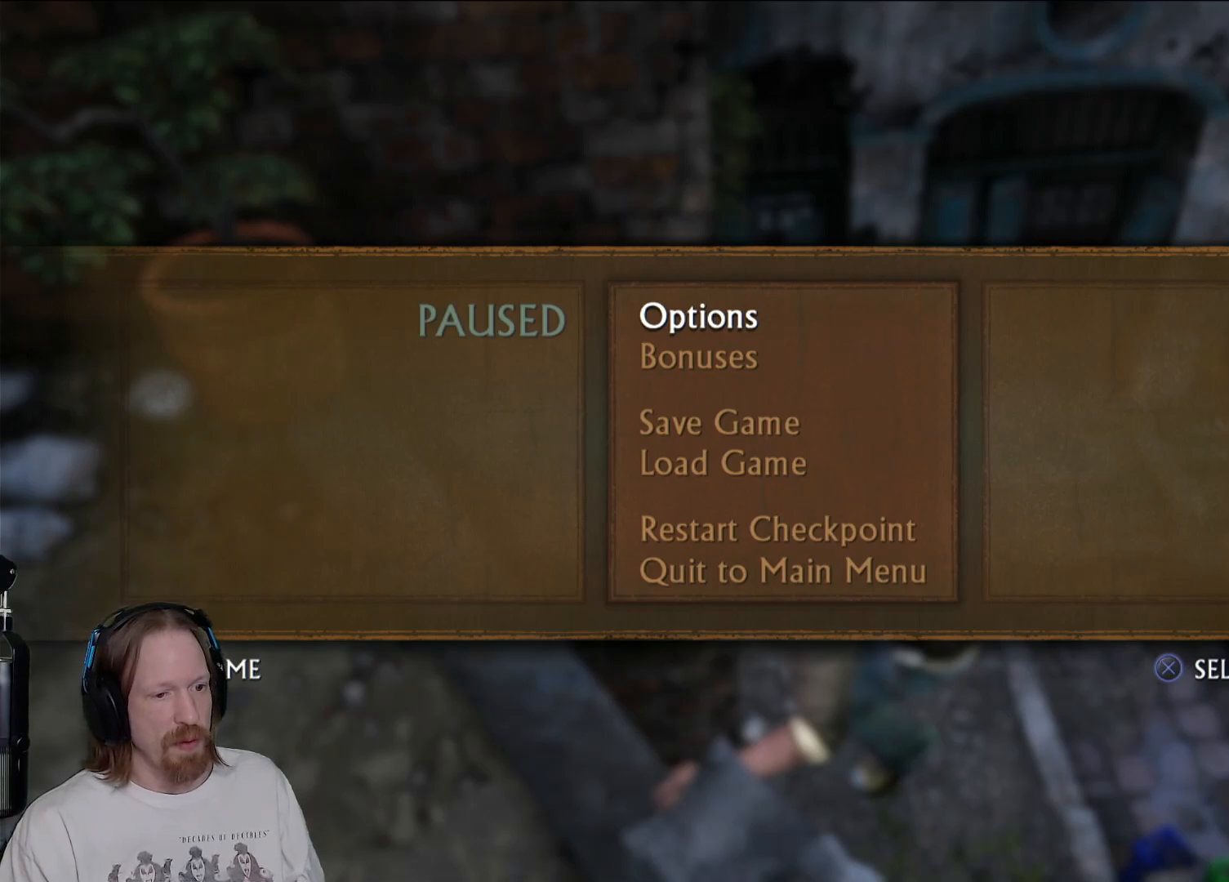
{"buttons": [], "left_stick": "center", "right_stick": "down", "events": [[233, "right_stick", "down"]]}
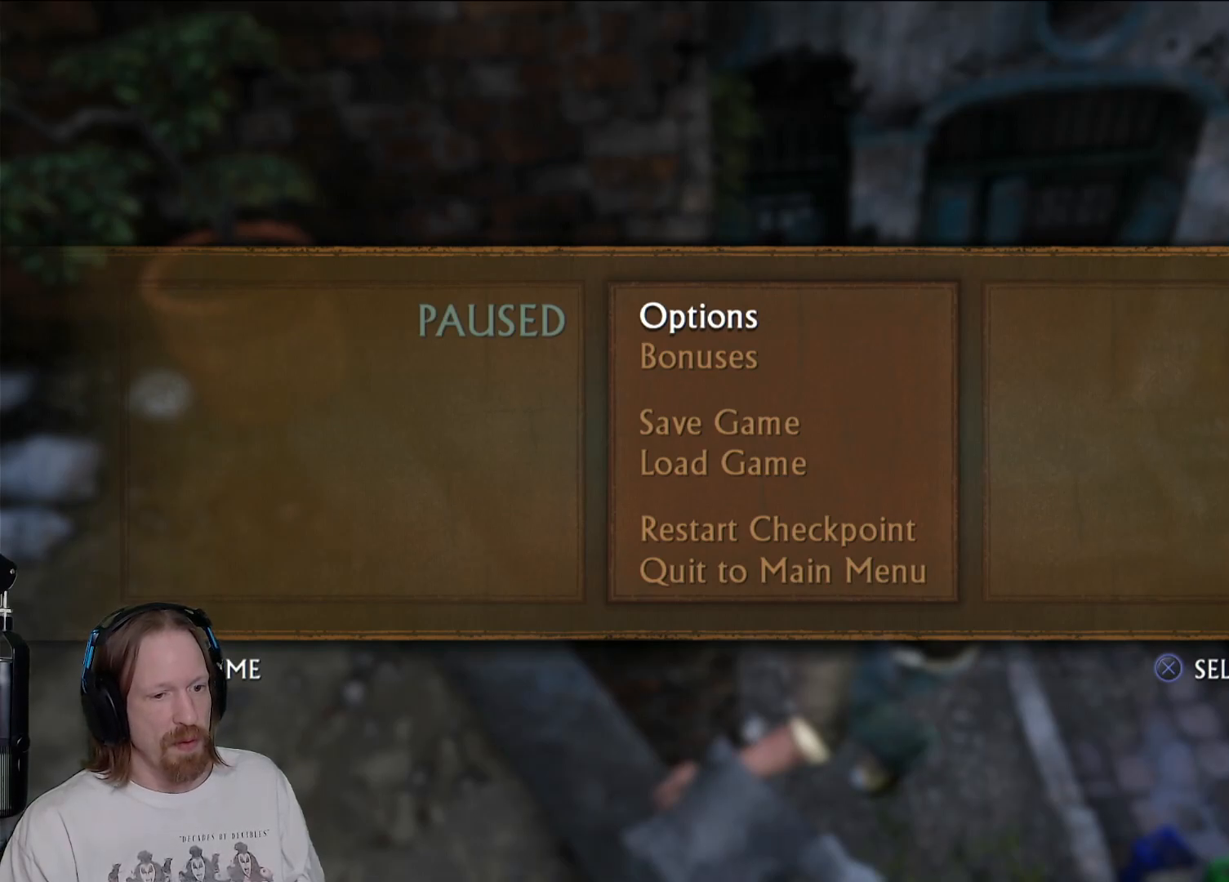
{"buttons": [], "left_stick": "center", "right_stick": "center", "events": [[217, "right_stick", "center"]]}
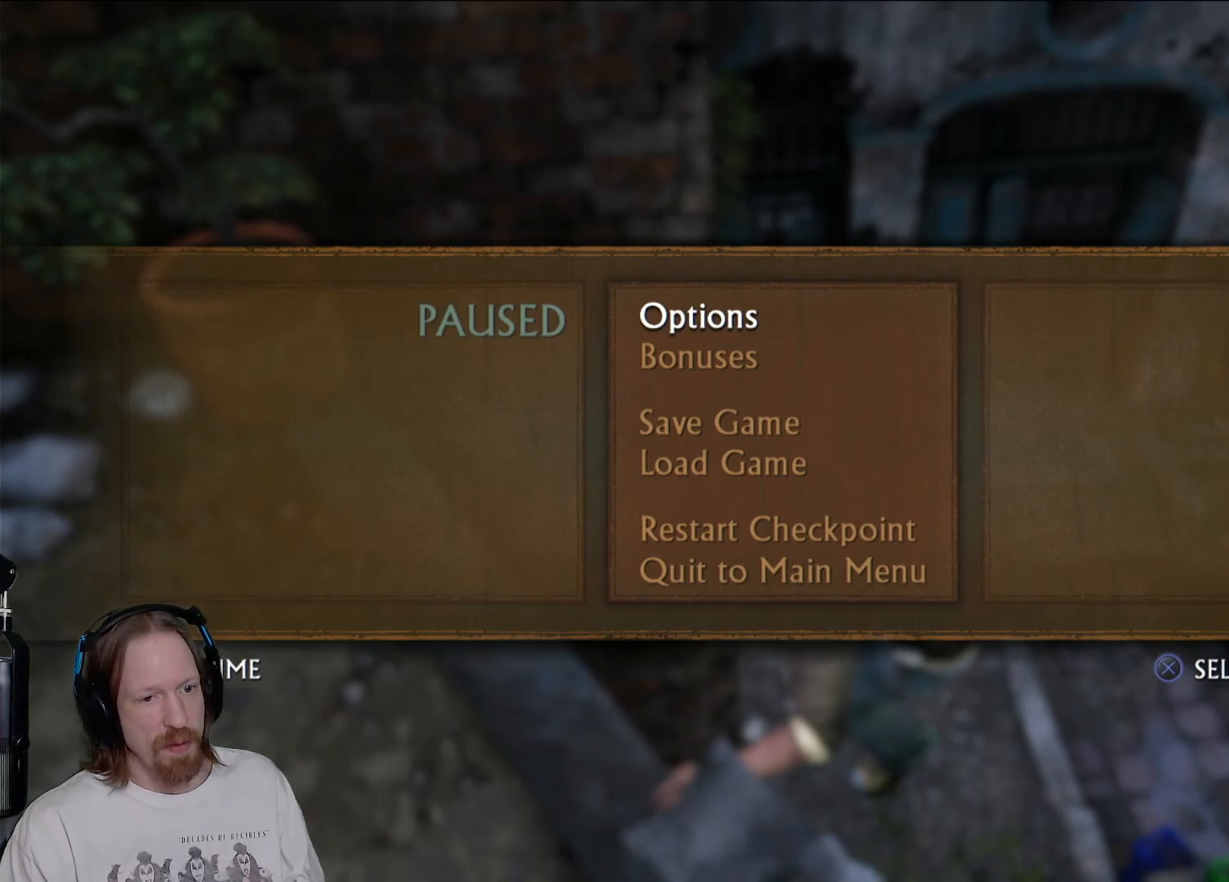
{"buttons": [], "left_stick": "center", "right_stick": "up-right", "events": [[417, "right_stick", "up-right"]]}
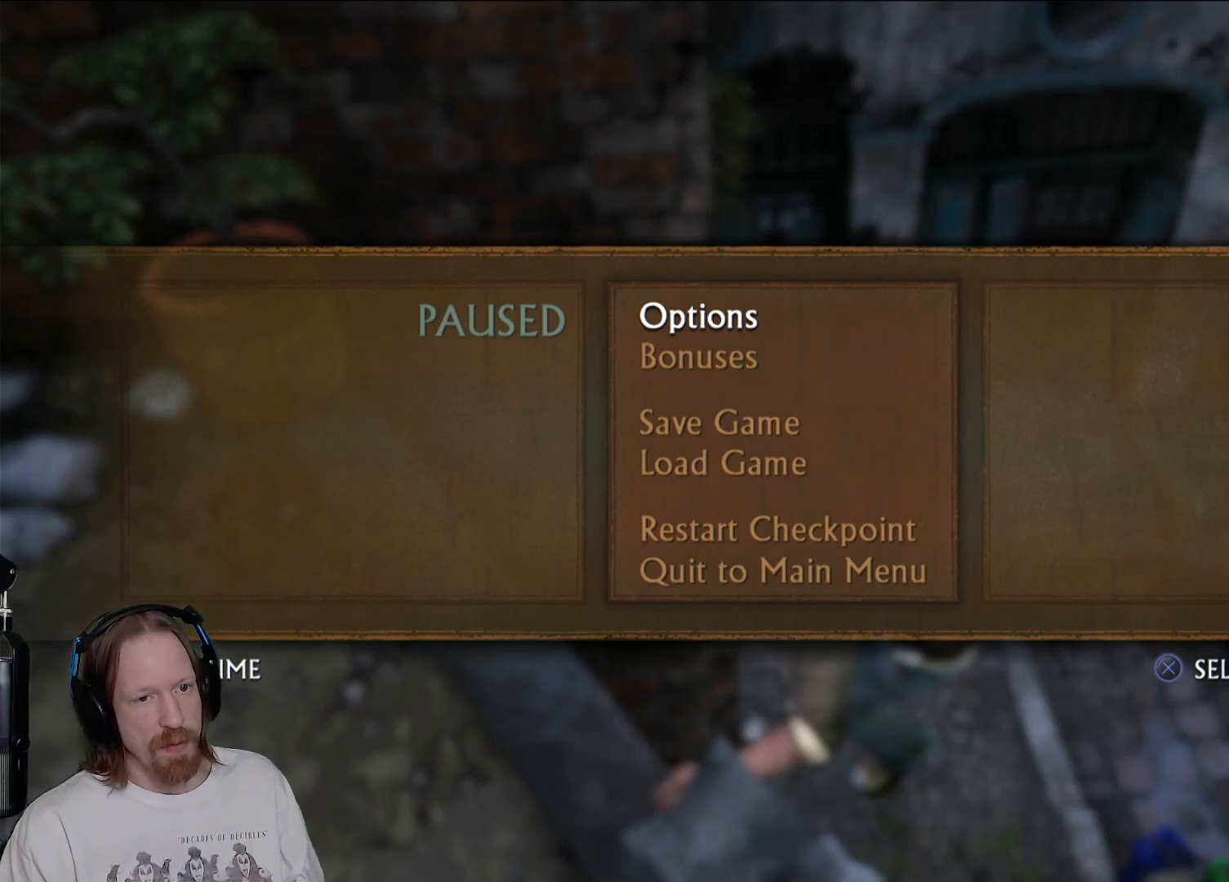
{"buttons": [], "left_stick": "up-left", "right_stick": "right", "events": [[150, "right_stick", "center"], [417, "right_stick", "down-right"], [450, "left_stick", "up-left"], [500, "right_stick", "right"]]}
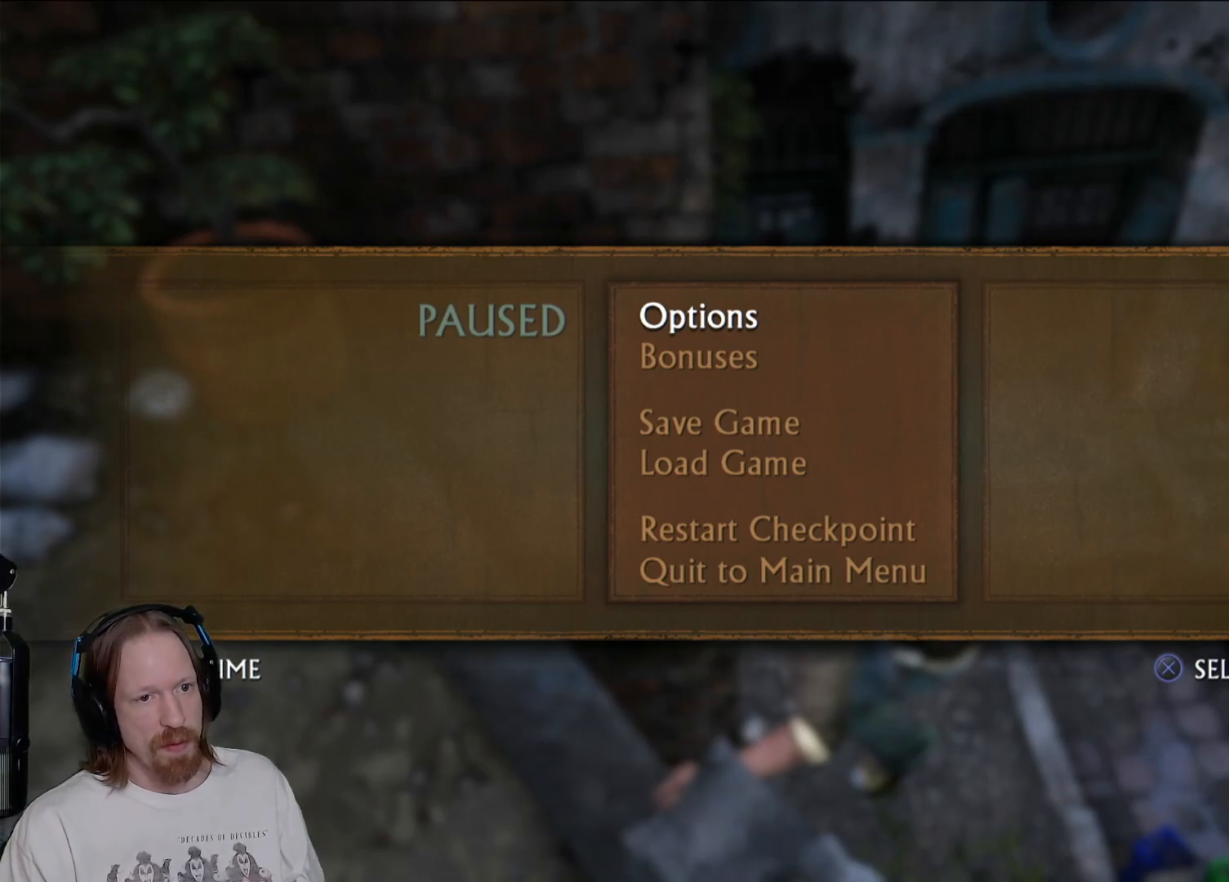
{"buttons": [], "left_stick": "up-left", "right_stick": "center", "events": [[300, "right_stick", "center"]]}
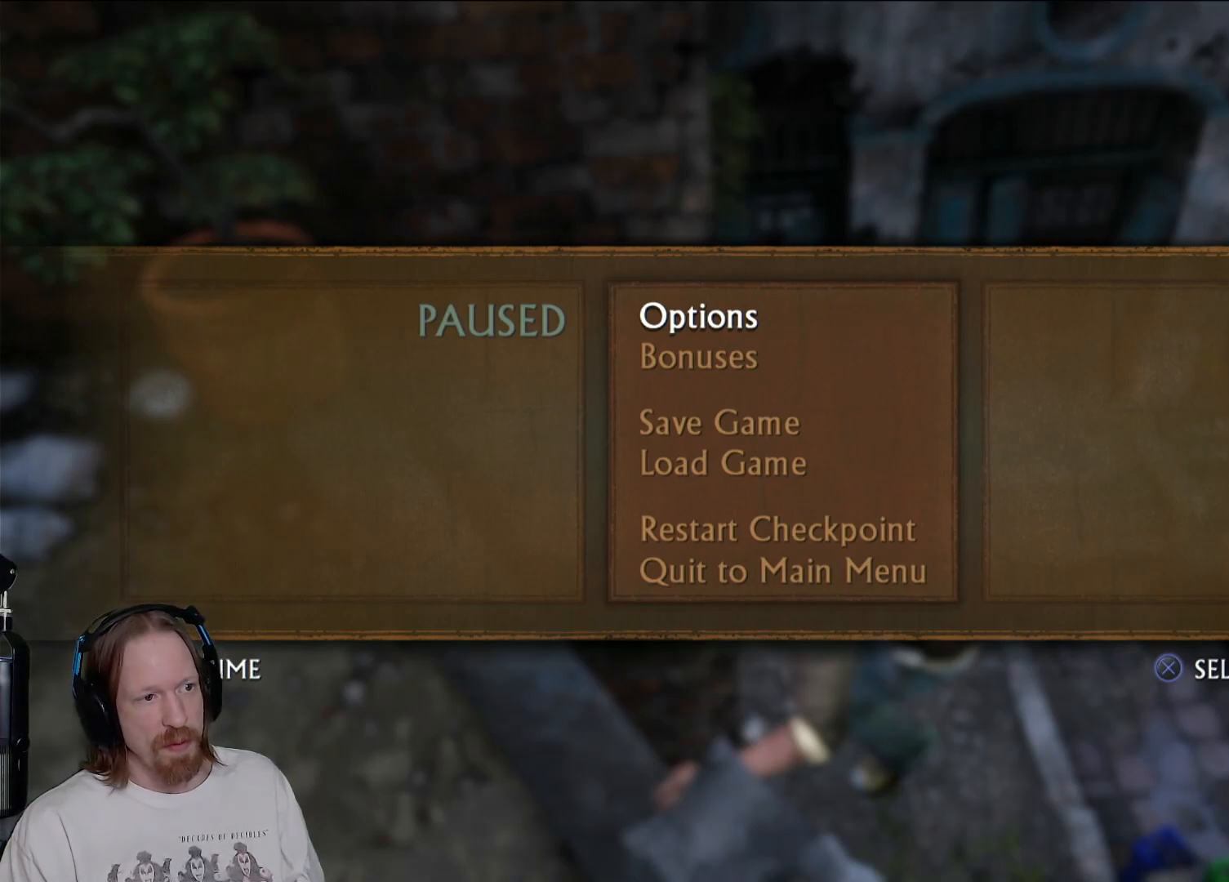
{"buttons": [], "left_stick": "center", "right_stick": "down-left", "events": [[217, "left_stick", "center"], [500, "right_stick", "down-left"]]}
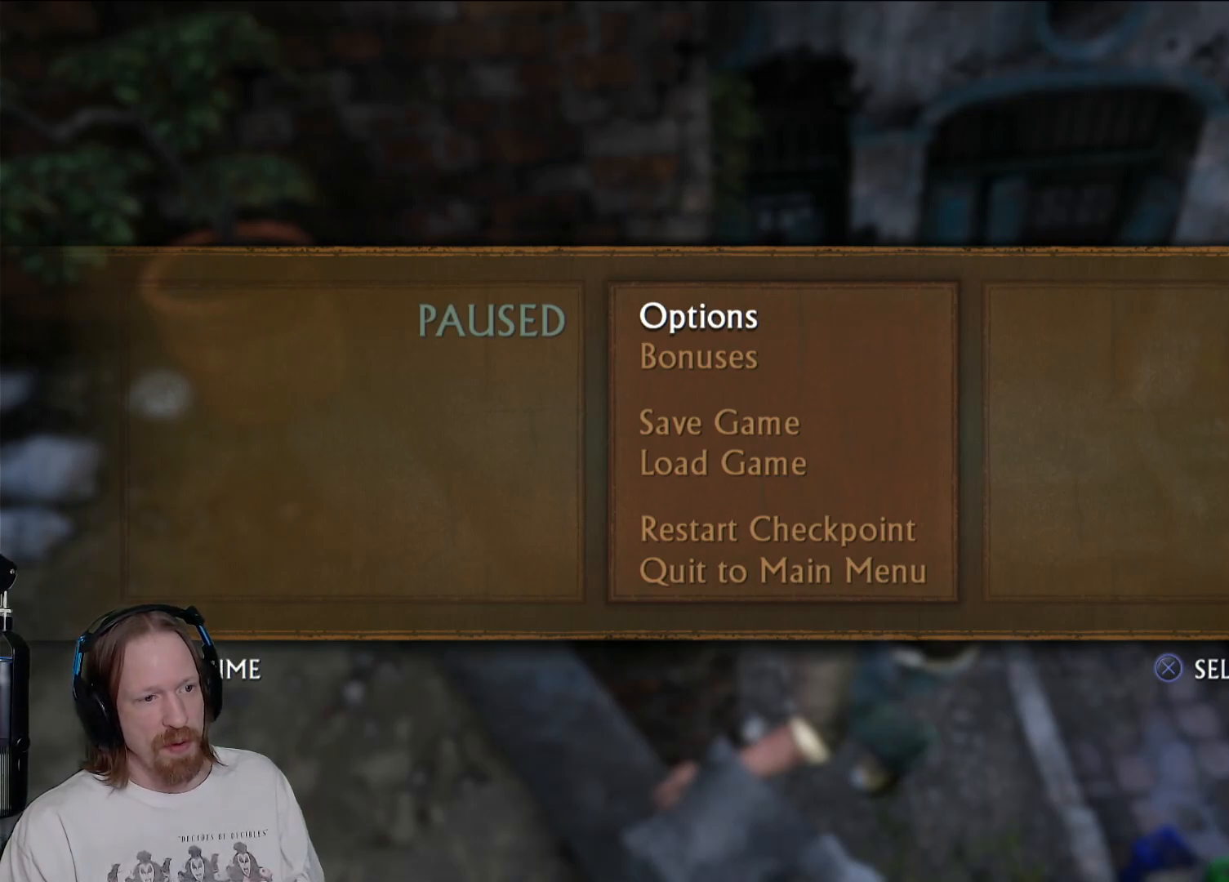
{"buttons": [], "left_stick": "center", "right_stick": "left", "events": [[500, "right_stick", "left"]]}
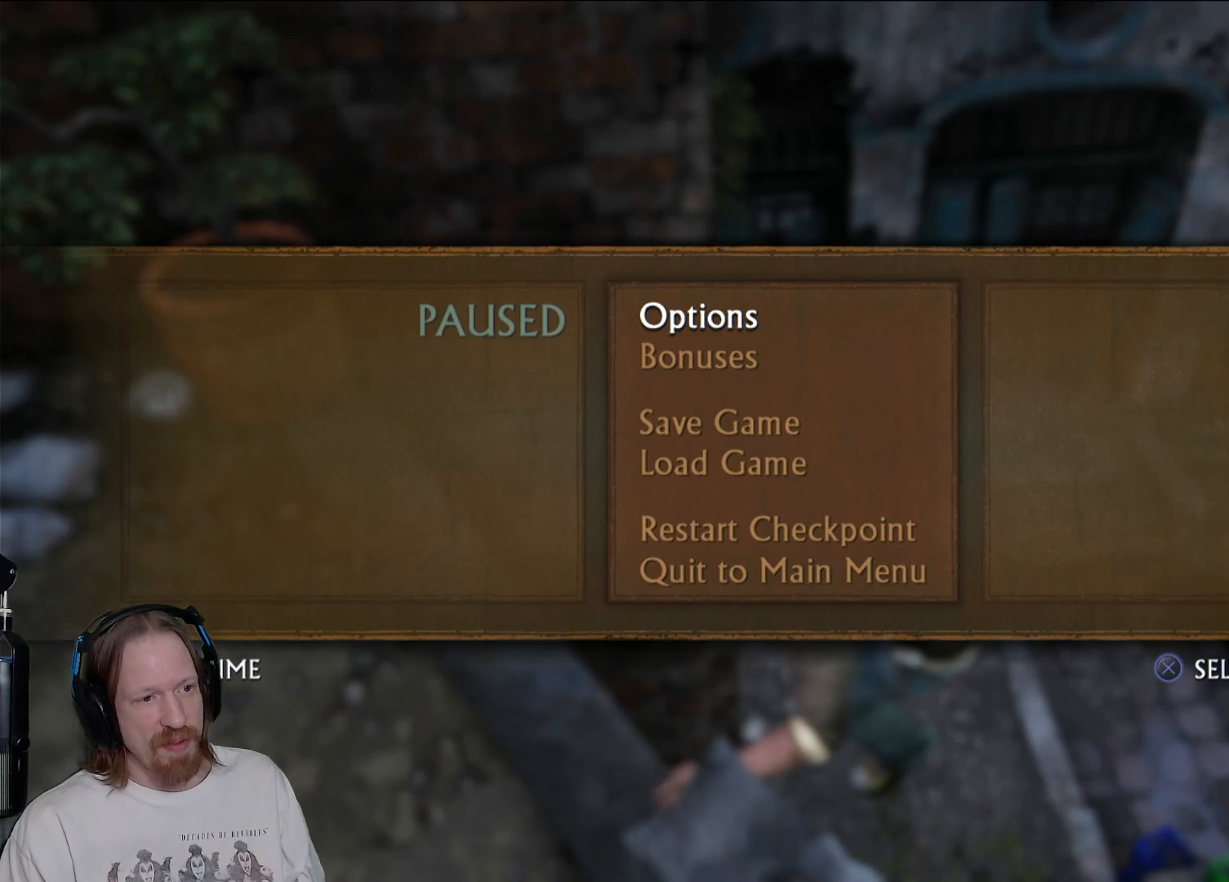
{"buttons": [], "left_stick": "center", "right_stick": "left", "events": [[117, "right_stick", "down-left"], [317, "right_stick", "left"]]}